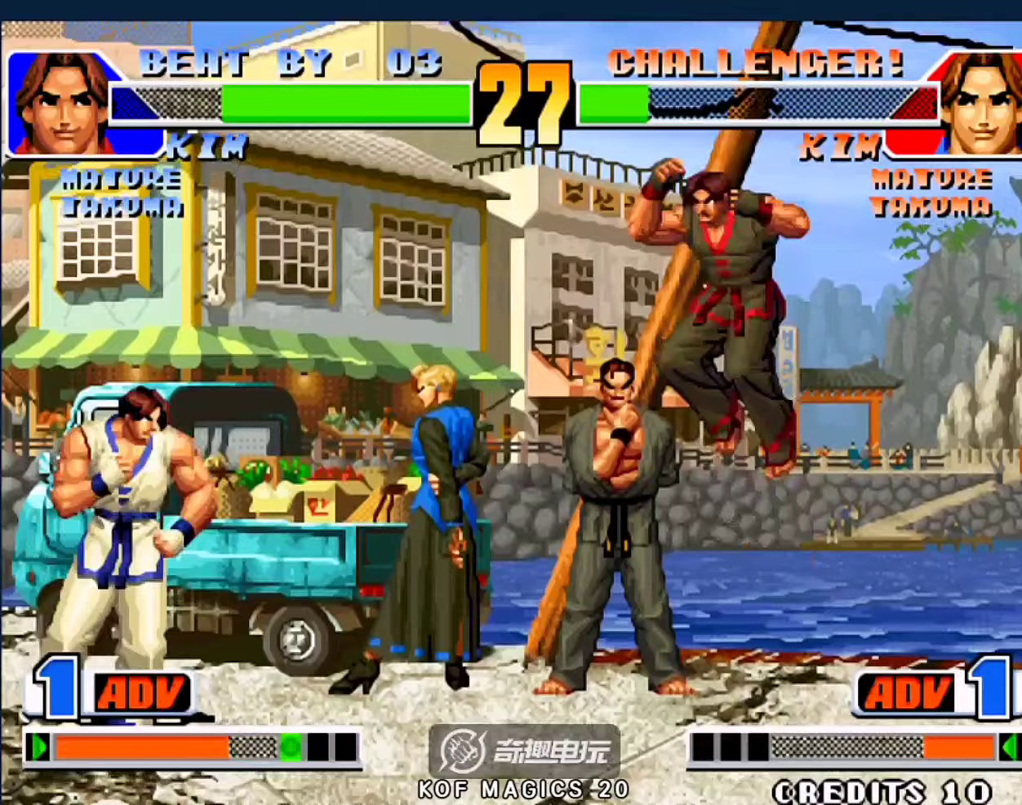
Gameplay with a controller (arcade stick); each line is a JSON object with the inputs held at the frame after it. "events" lists button and stick changes between this image and that frame as [ms after this image, input, new state], when the widget could be followed in between. Not read: L3 R3.
{"buttons": [], "left_stick": "down-right", "events": [[33, "left_stick", "right"], [100, "C", "down"], [133, "left_stick", "center"], [300, "left_stick", "down-right"], [333, "C", "up"]]}
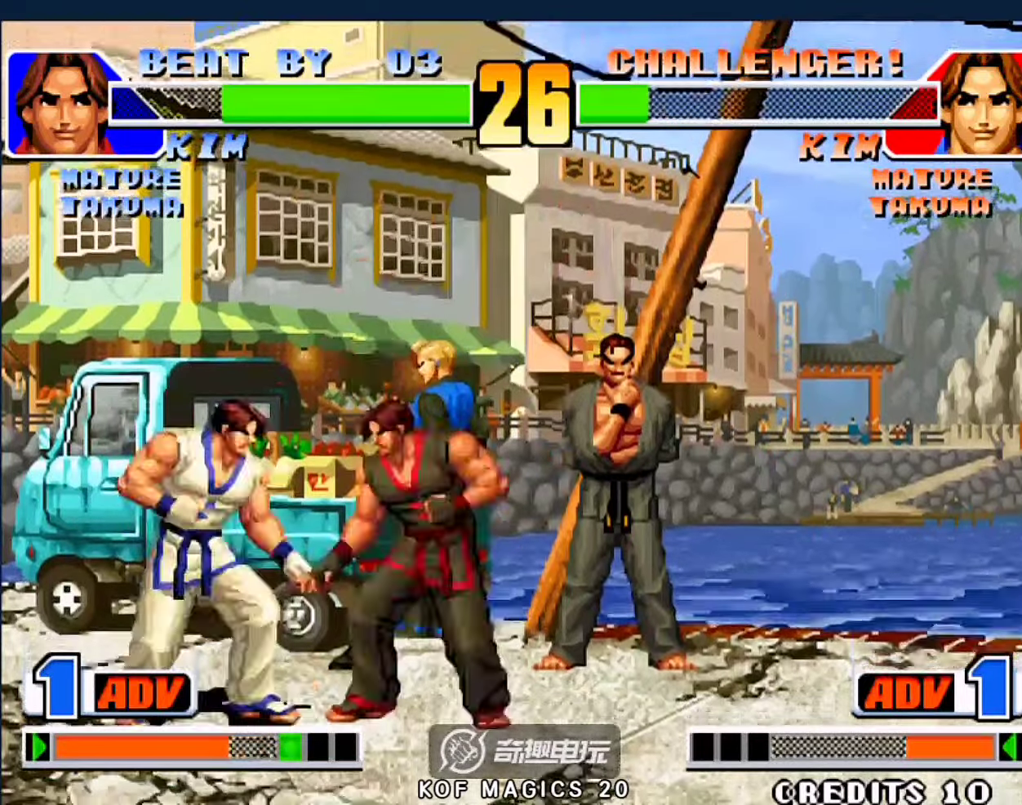
{"buttons": ["B"], "left_stick": "down-left", "events": [[367, "left_stick", "left"], [500, "B", "down"], [500, "left_stick", "down-left"]]}
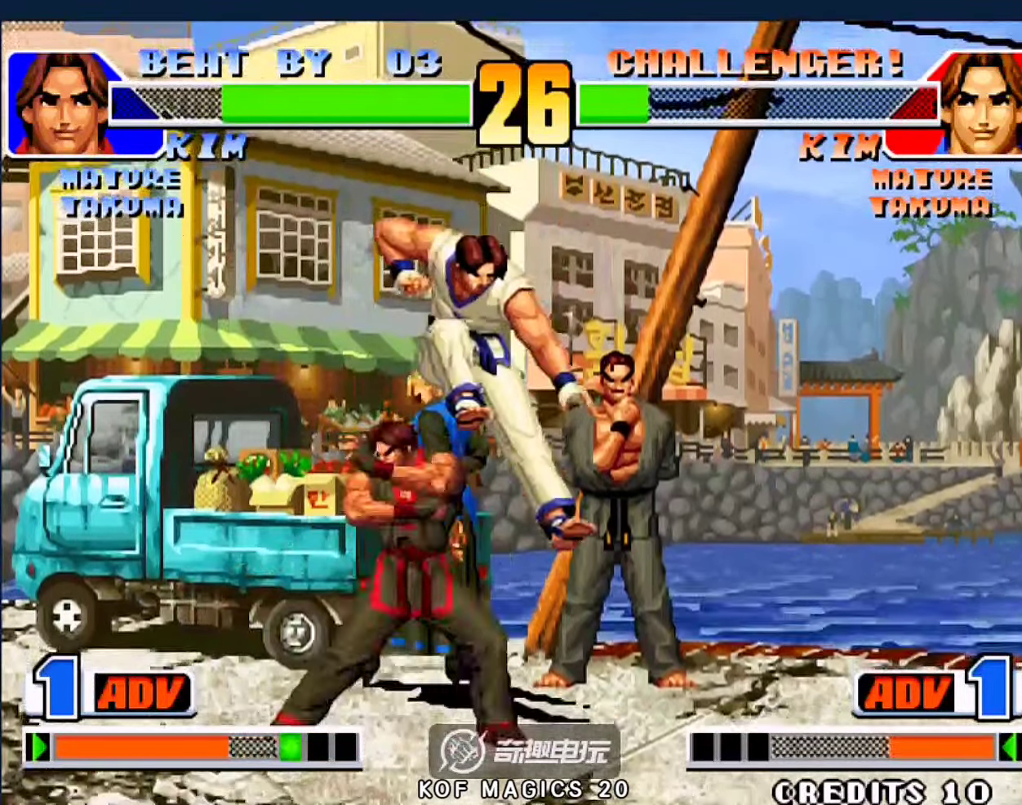
{"buttons": [], "left_stick": "down-left", "events": [[167, "B", "up"], [333, "B", "down"], [433, "B", "up"]]}
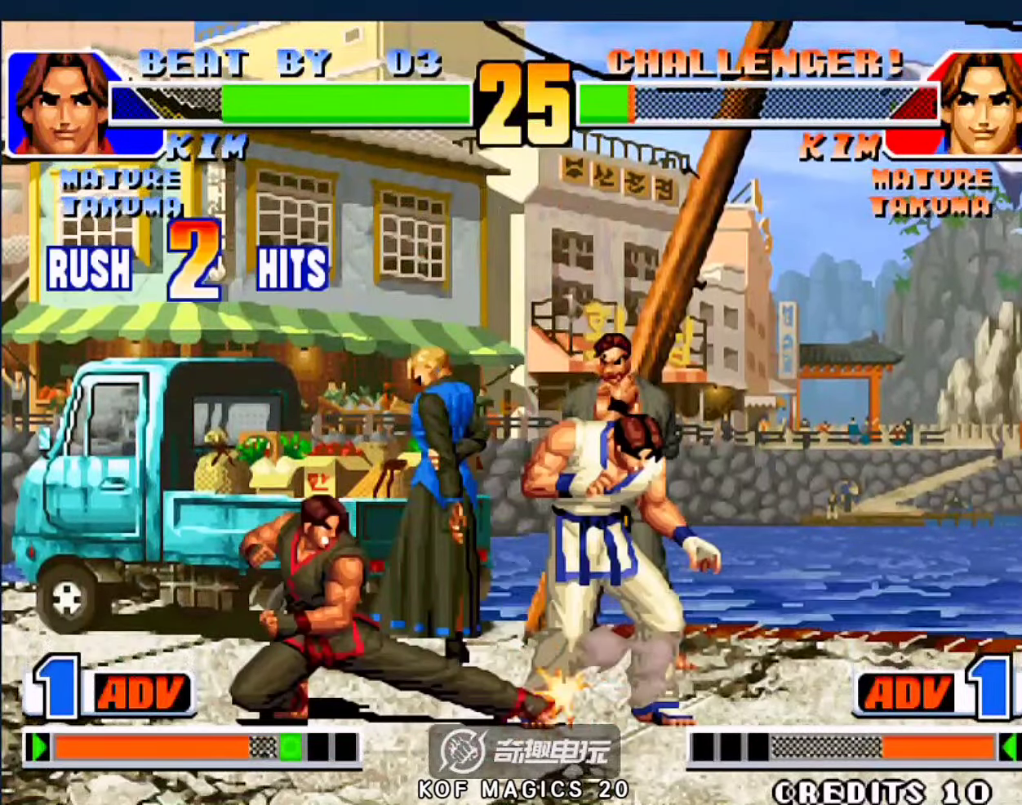
{"buttons": ["A"], "left_stick": "center", "events": [[133, "A", "down"], [233, "A", "up"], [433, "A", "down"], [433, "left_stick", "center"]]}
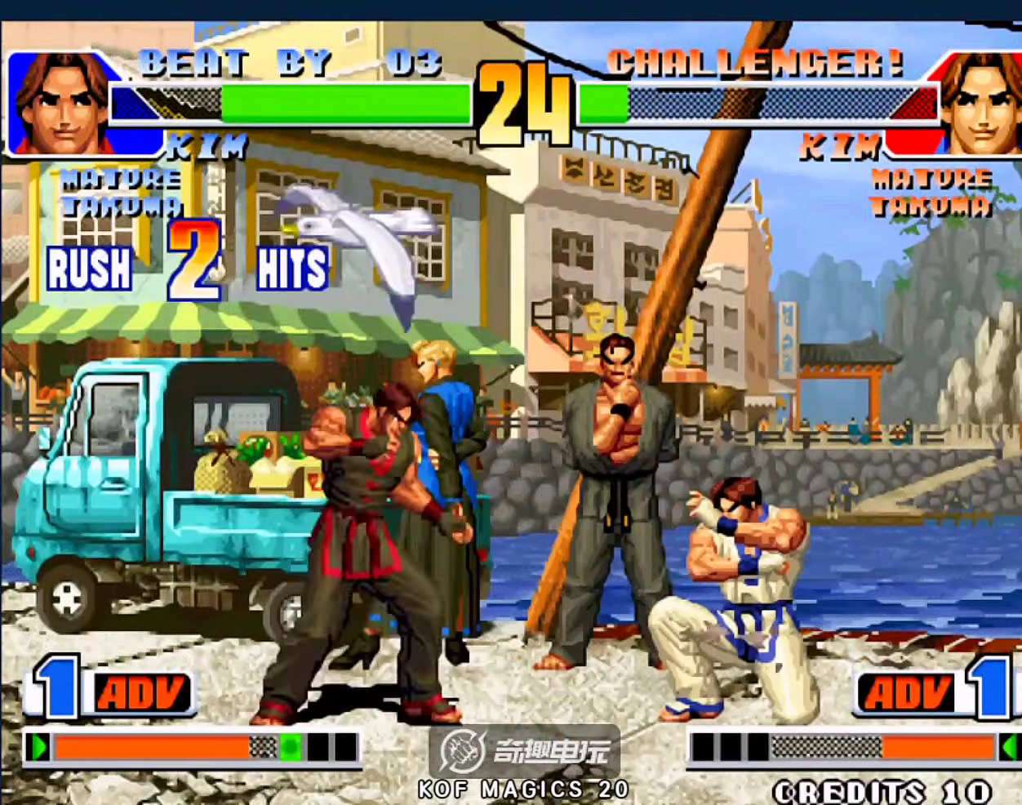
{"buttons": [], "left_stick": "right", "events": [[33, "A", "up"], [367, "left_stick", "right"], [400, "D", "down"], [467, "D", "up"]]}
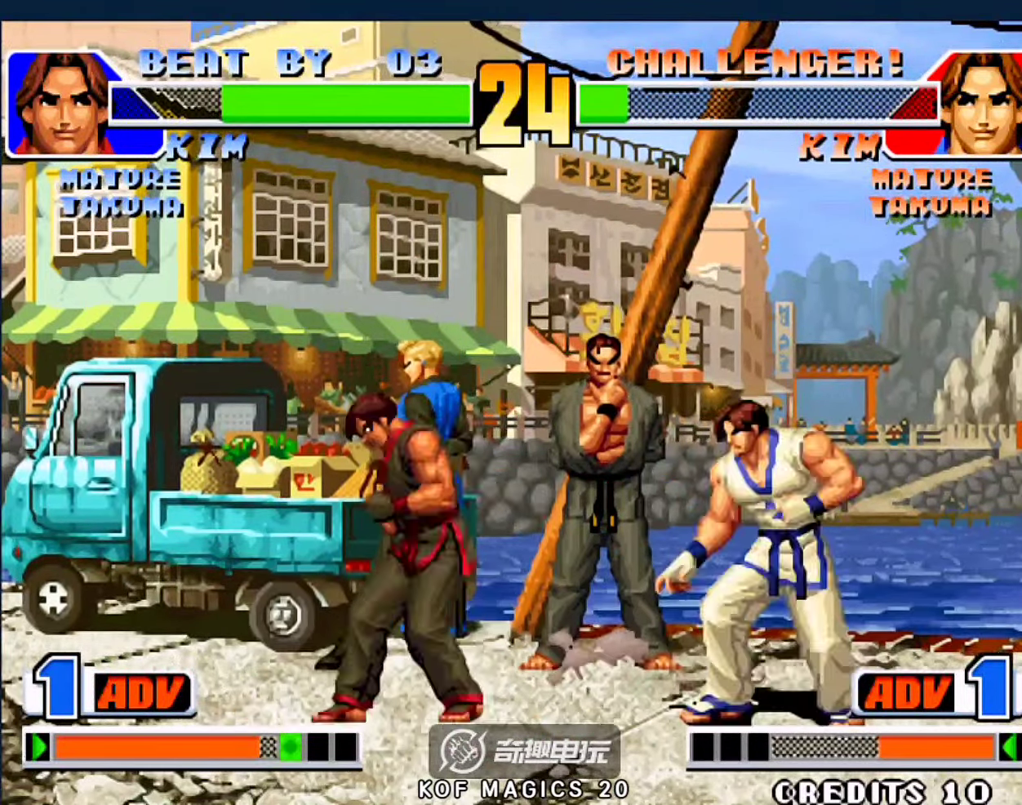
{"buttons": [], "left_stick": "center", "events": [[67, "C", "down"], [133, "A", "down"], [133, "B", "down"], [133, "D", "down"], [133, "left_stick", "center"], [200, "D", "up"], [233, "A", "up"], [267, "B", "up"], [267, "C", "up"], [300, "C", "down"], [333, "C", "up"]]}
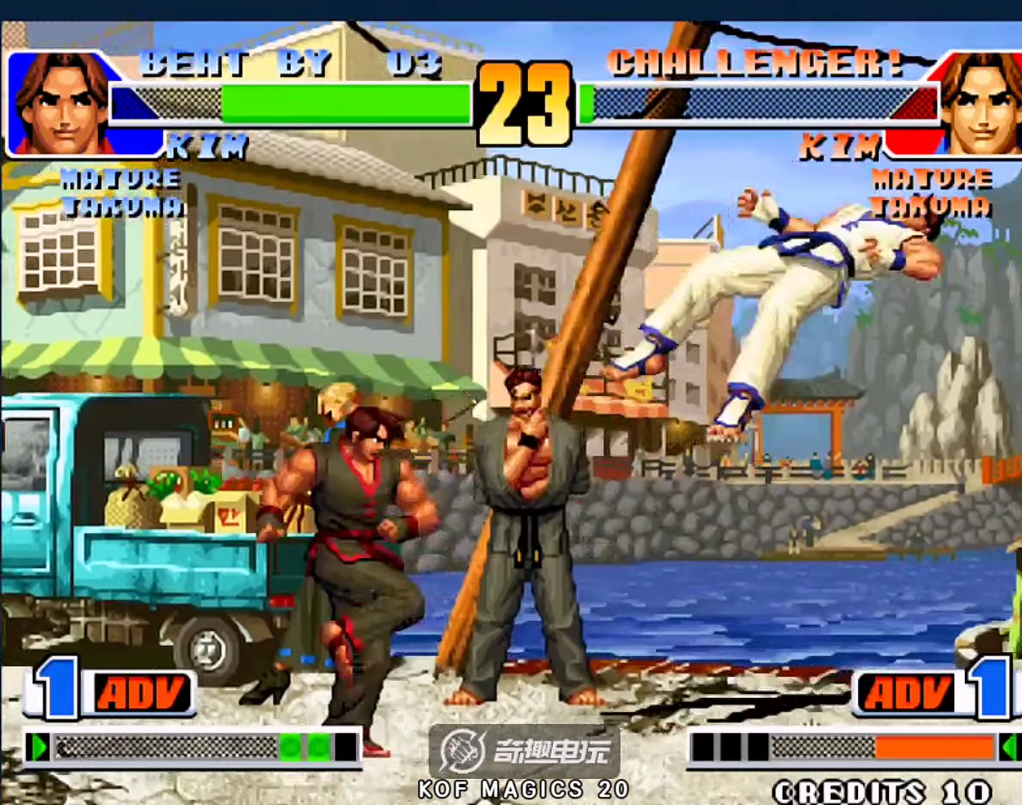
{"buttons": [], "left_stick": "up", "events": [[33, "left_stick", "right"], [100, "left_stick", "center"], [167, "left_stick", "right"], [333, "left_stick", "left"], [500, "left_stick", "up"]]}
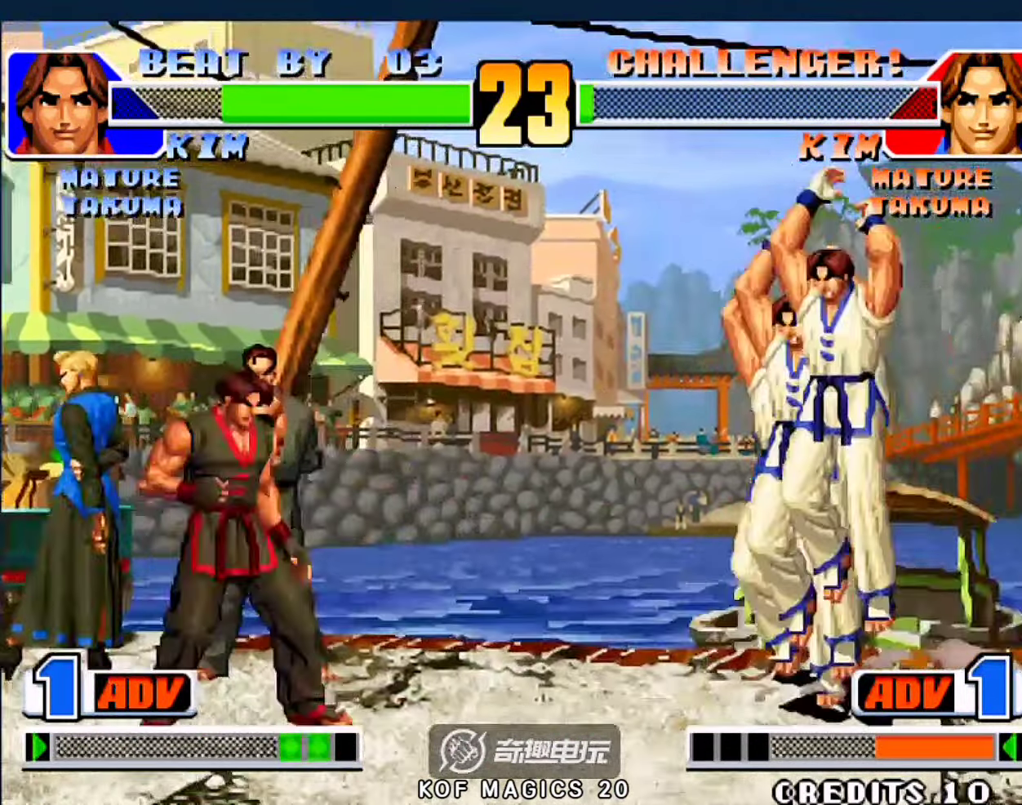
{"buttons": [], "left_stick": "left", "events": [[133, "left_stick", "up-left"], [300, "left_stick", "left"]]}
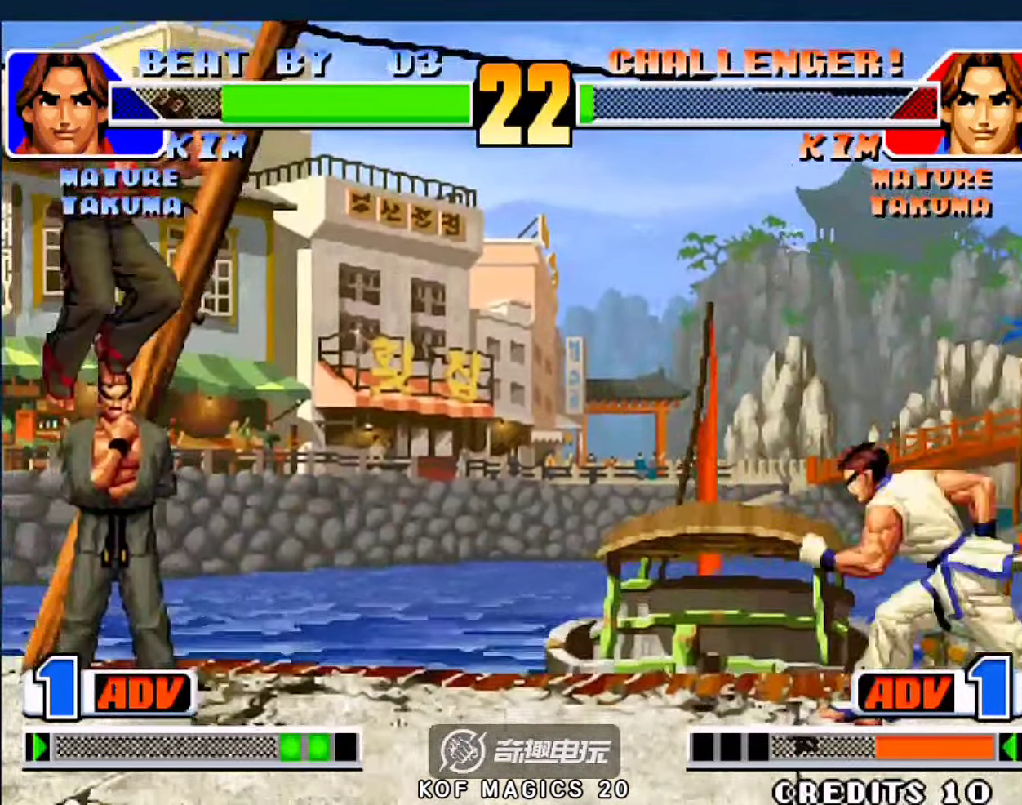
{"buttons": [], "left_stick": "down-left", "events": [[33, "left_stick", "center"], [100, "left_stick", "right"], [200, "D", "down"], [300, "D", "up"], [333, "A", "down"], [333, "B", "down"], [333, "C", "down"], [367, "D", "down"], [433, "D", "up"], [433, "left_stick", "center"], [467, "B", "up"], [500, "A", "up"], [500, "C", "up"], [500, "left_stick", "down-left"]]}
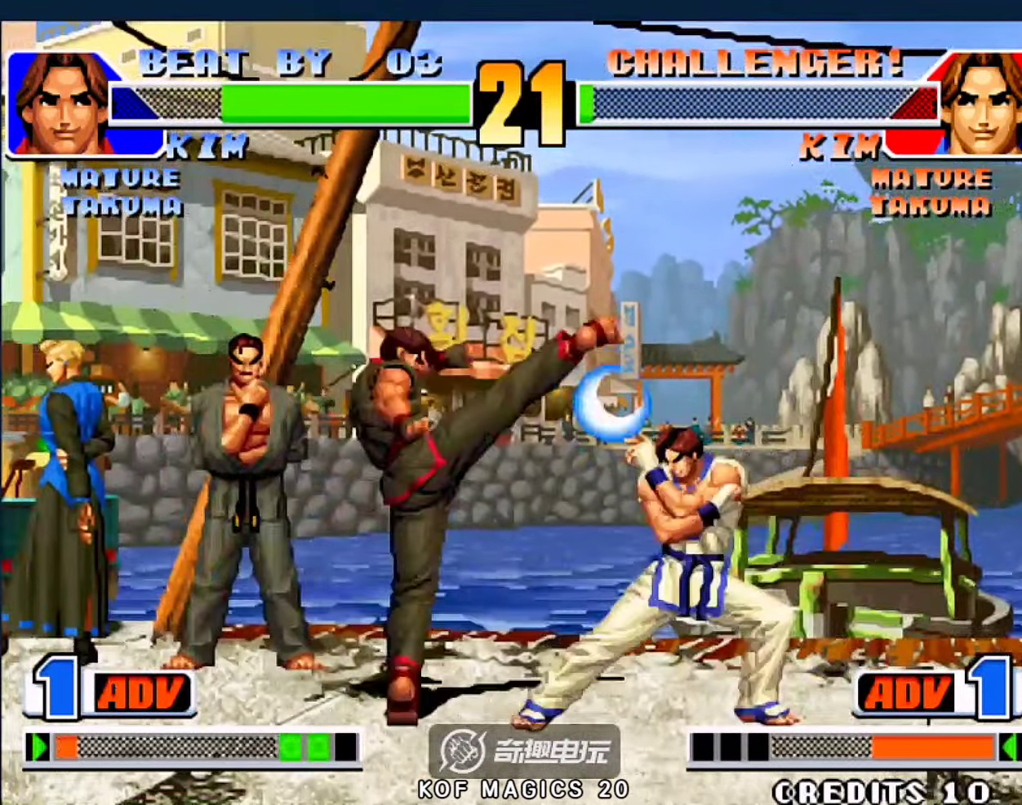
{"buttons": [], "left_stick": "up-left", "events": [[367, "left_stick", "center"], [467, "left_stick", "up-left"]]}
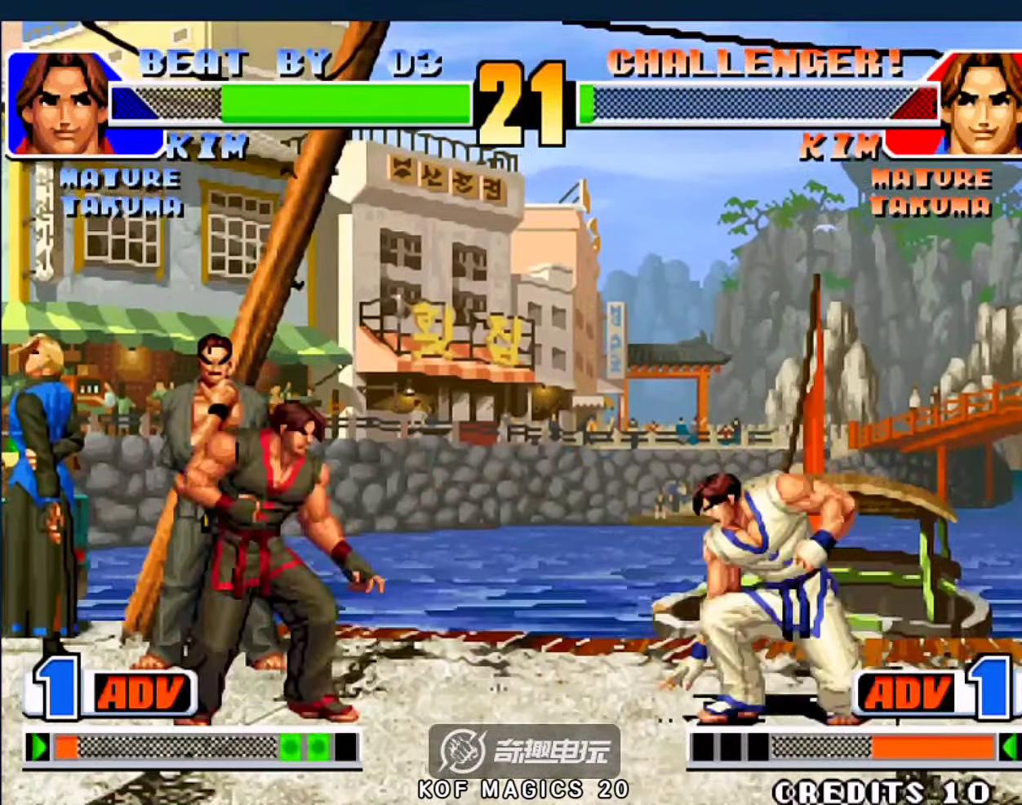
{"buttons": [], "left_stick": "left", "events": [[200, "left_stick", "down-left"], [300, "left_stick", "right"], [433, "left_stick", "center"], [500, "left_stick", "left"]]}
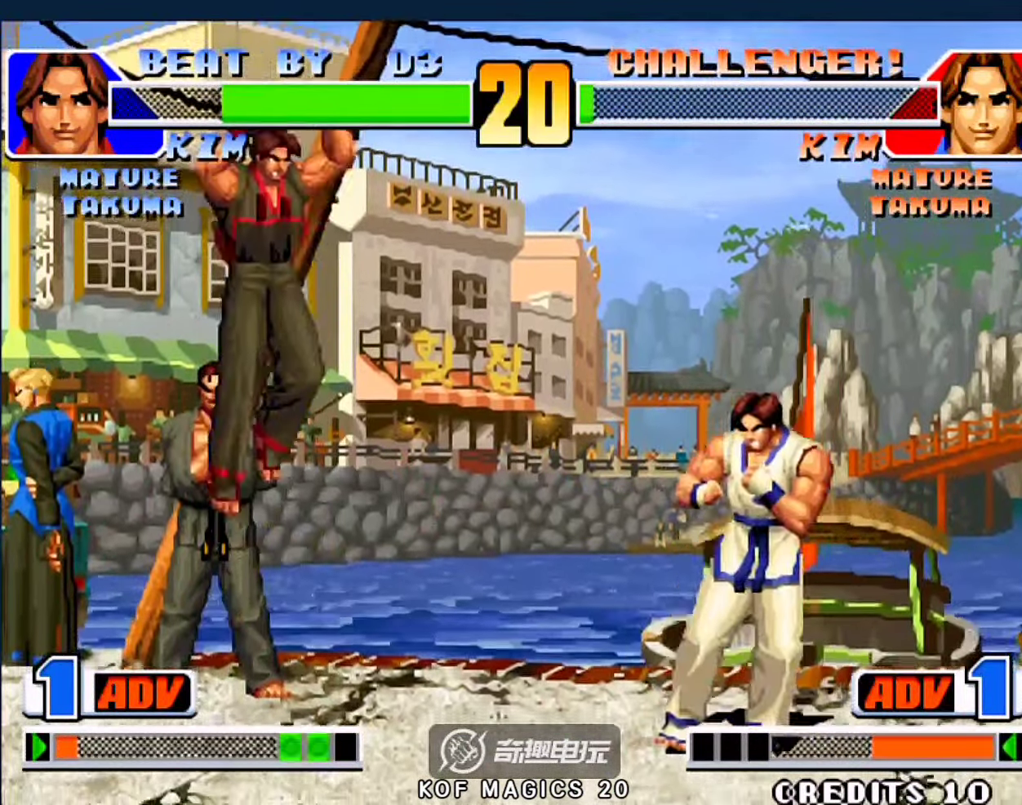
{"buttons": [], "left_stick": "up-left", "events": [[67, "left_stick", "down-left"], [233, "left_stick", "up-left"]]}
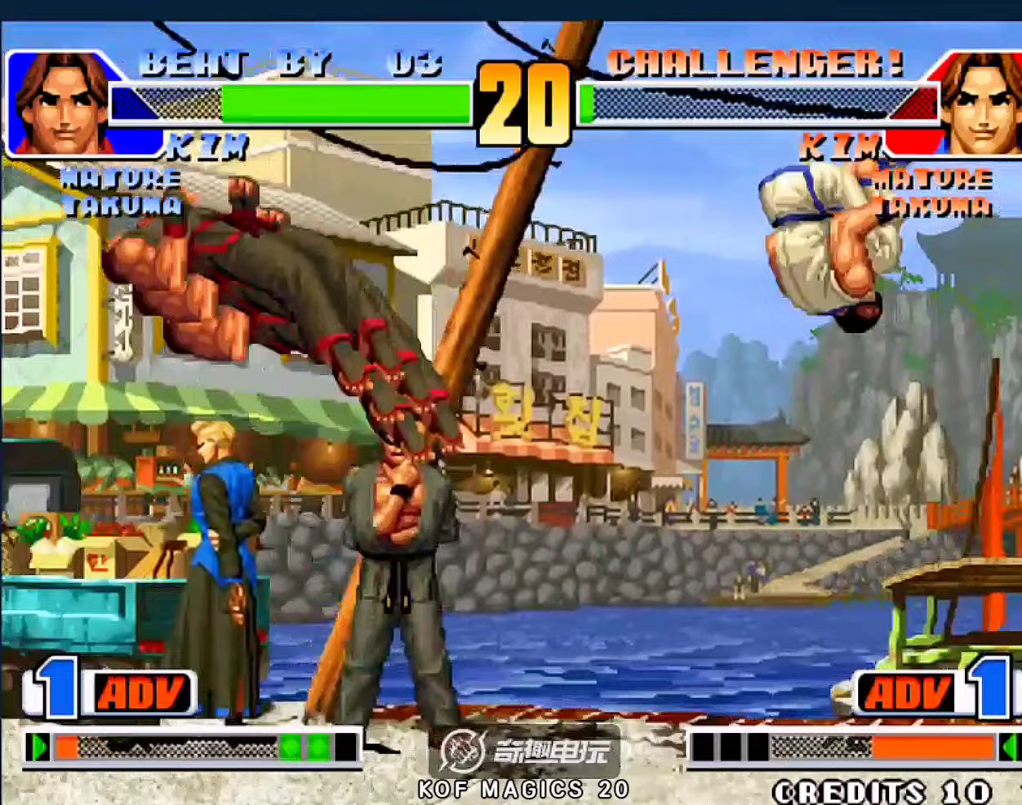
{"buttons": [], "left_stick": "center", "events": [[200, "left_stick", "center"], [333, "left_stick", "down-right"], [400, "left_stick", "up-right"], [467, "left_stick", "center"]]}
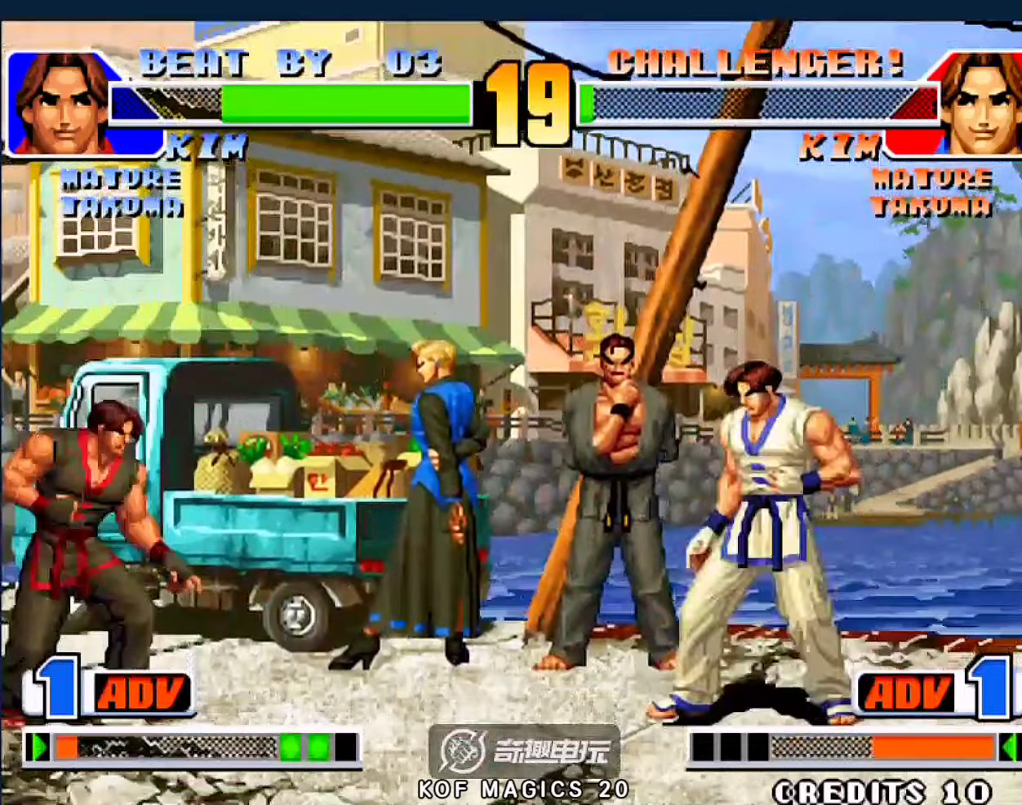
{"buttons": [], "left_stick": "down-left", "events": [[33, "C", "down"], [100, "C", "up"], [200, "left_stick", "down-left"]]}
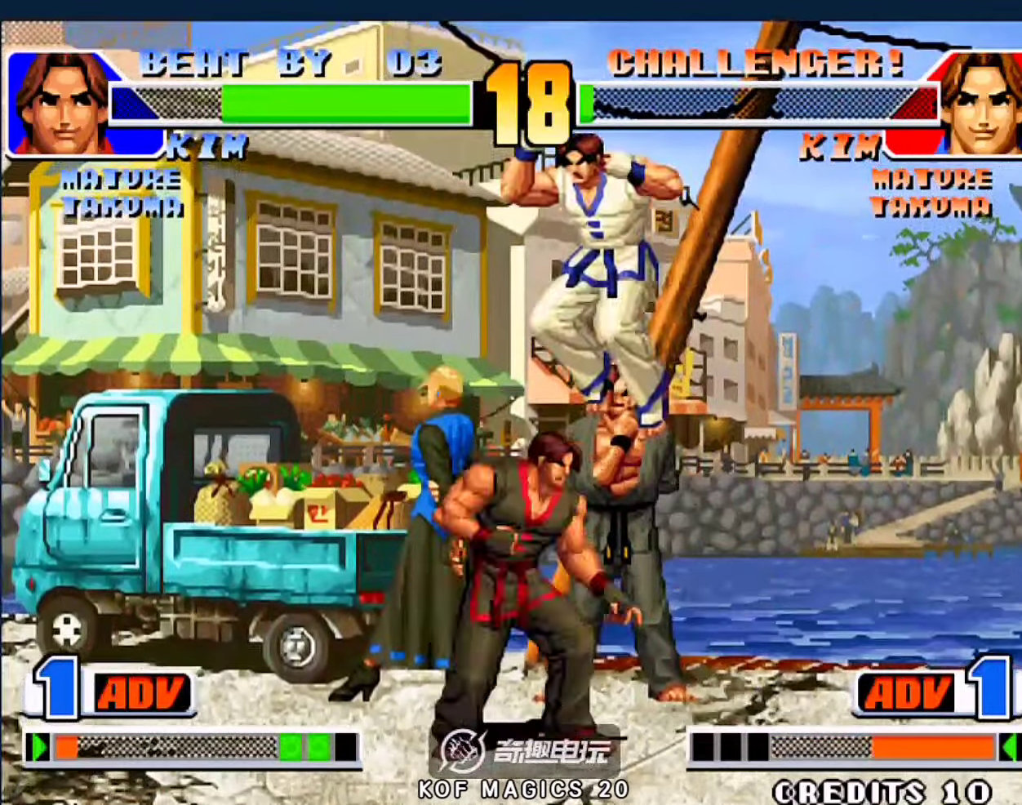
{"buttons": ["A"], "left_stick": "right", "events": [[167, "left_stick", "right"], [467, "A", "down"]]}
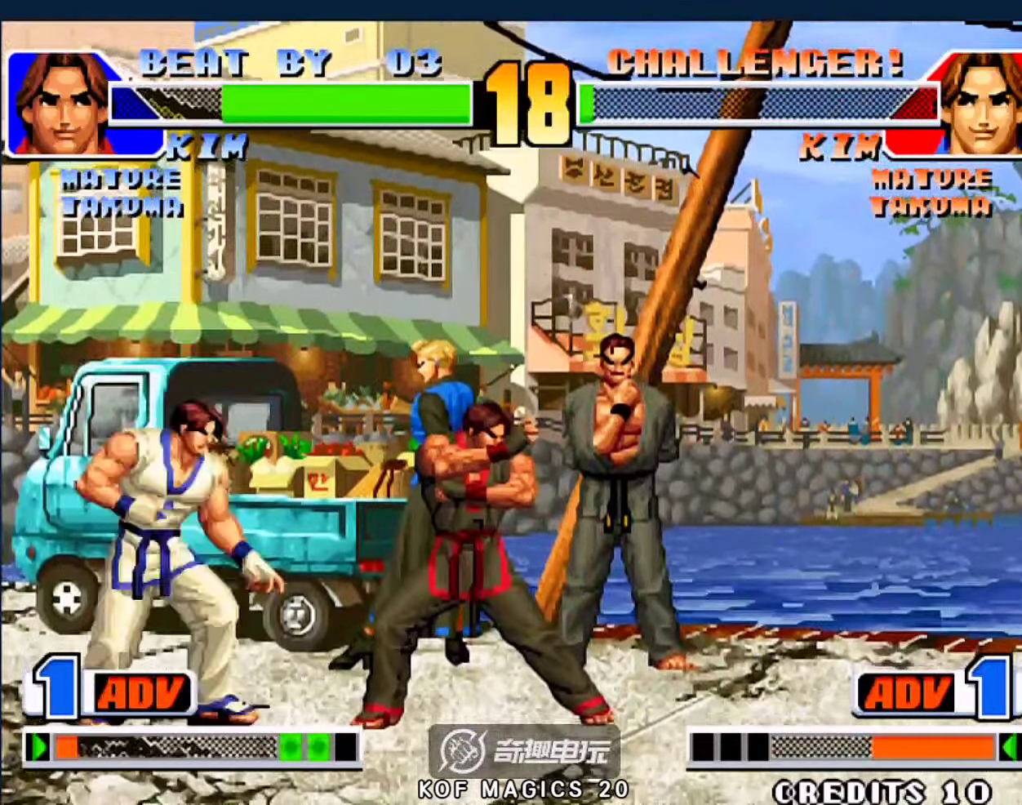
{"buttons": [], "left_stick": "left", "events": [[67, "A", "up"], [67, "left_stick", "center"], [333, "left_stick", "right"], [433, "left_stick", "left"]]}
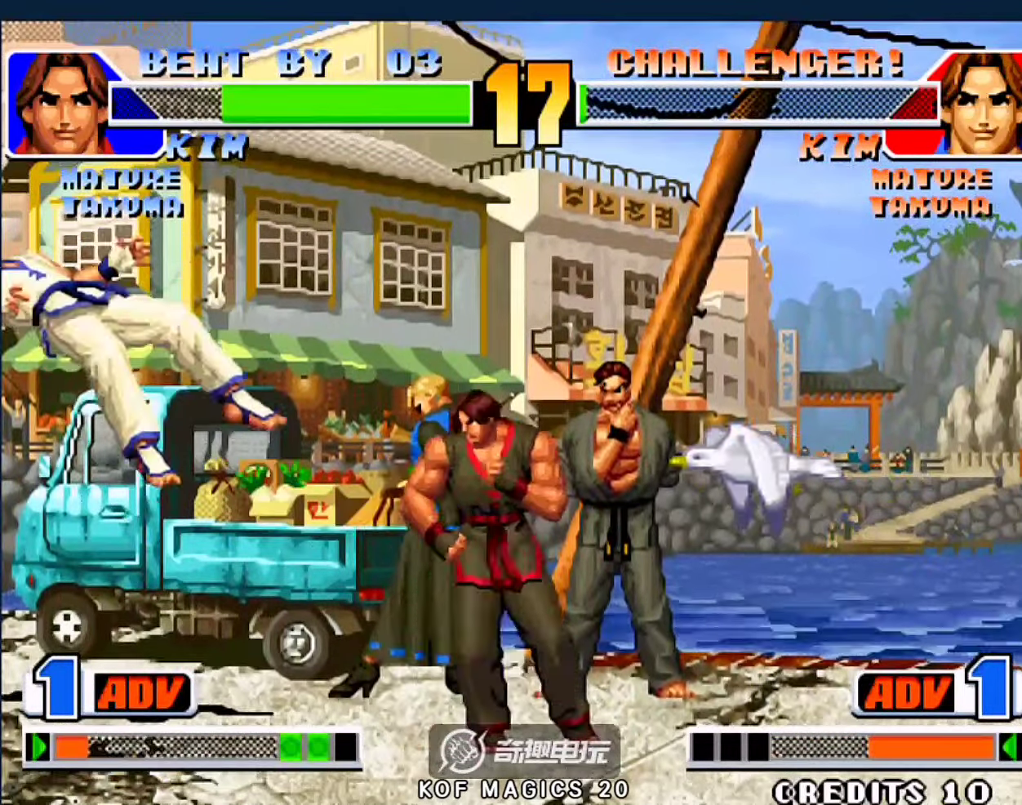
{"buttons": [], "left_stick": "right", "events": [[200, "A", "down"], [200, "left_stick", "center"], [267, "A", "up"], [500, "left_stick", "right"]]}
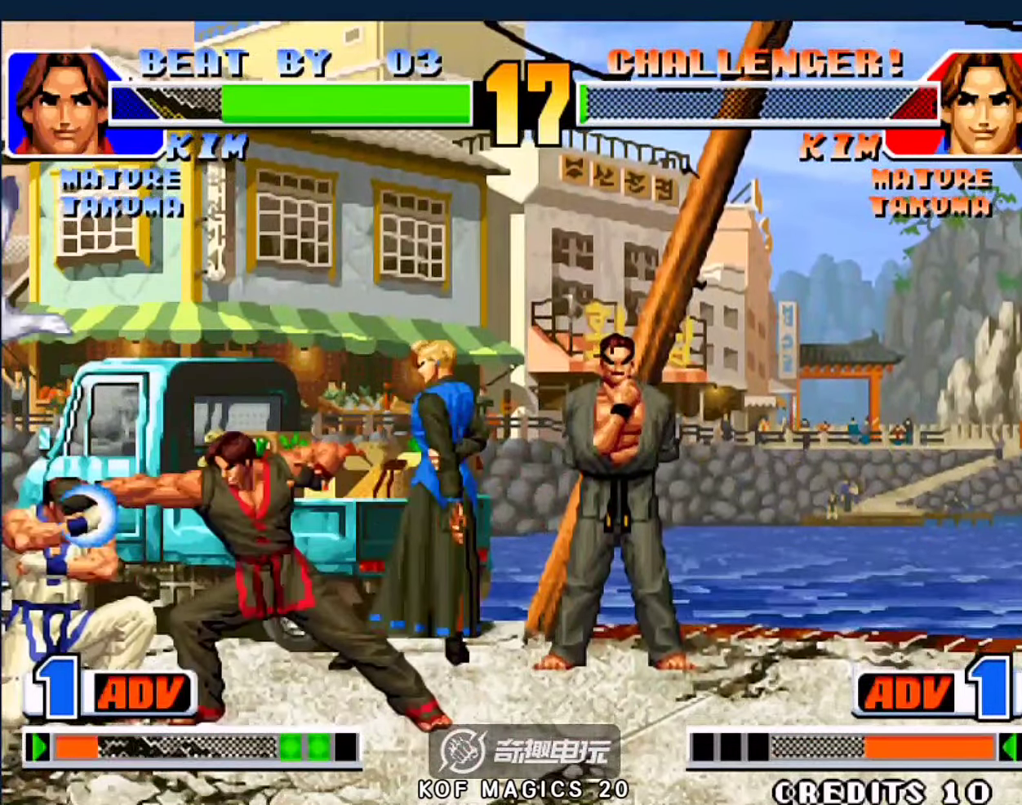
{"buttons": [], "left_stick": "right", "events": [[133, "left_stick", "center"], [200, "A", "down"], [300, "A", "up"], [433, "left_stick", "right"]]}
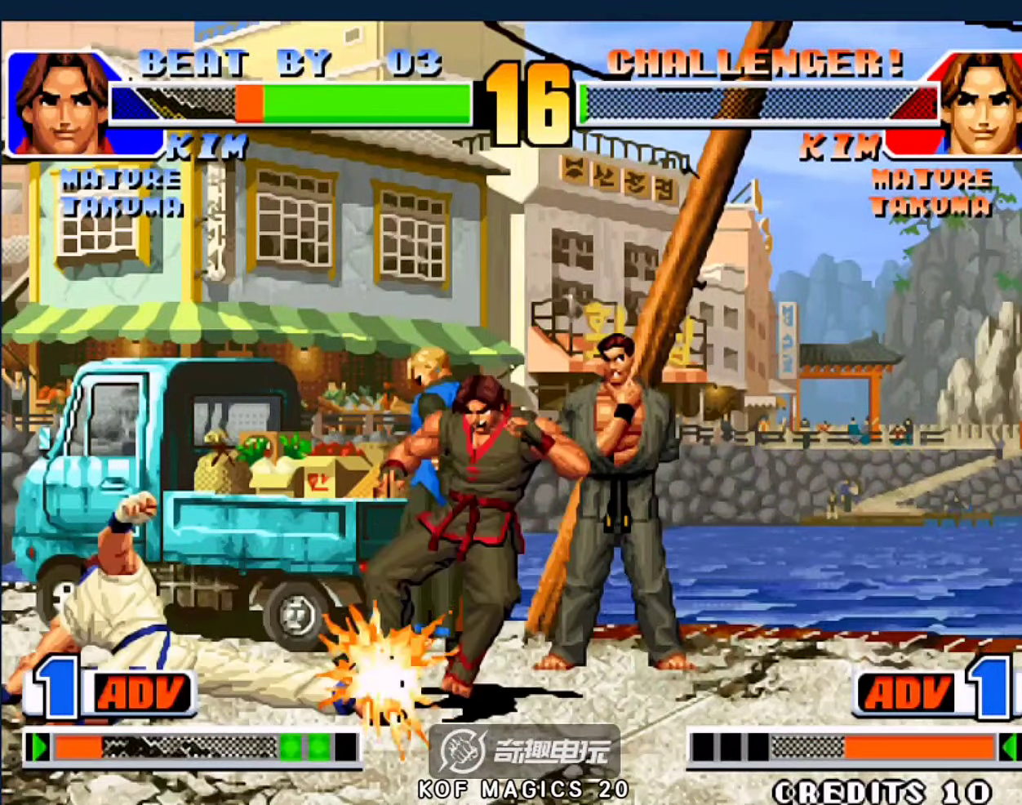
{"buttons": ["A", "B"], "left_stick": "center", "events": [[200, "left_stick", "center"], [467, "A", "down"], [500, "B", "down"]]}
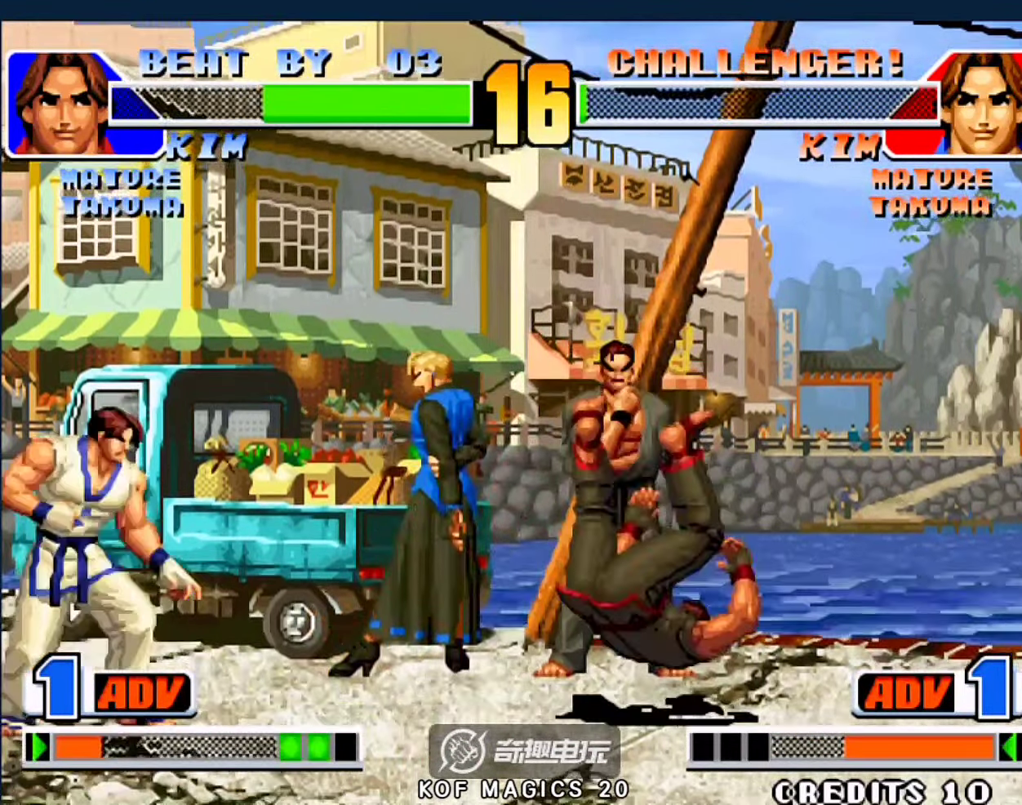
{"buttons": [], "left_stick": "center", "events": [[67, "A", "up"], [100, "B", "up"]]}
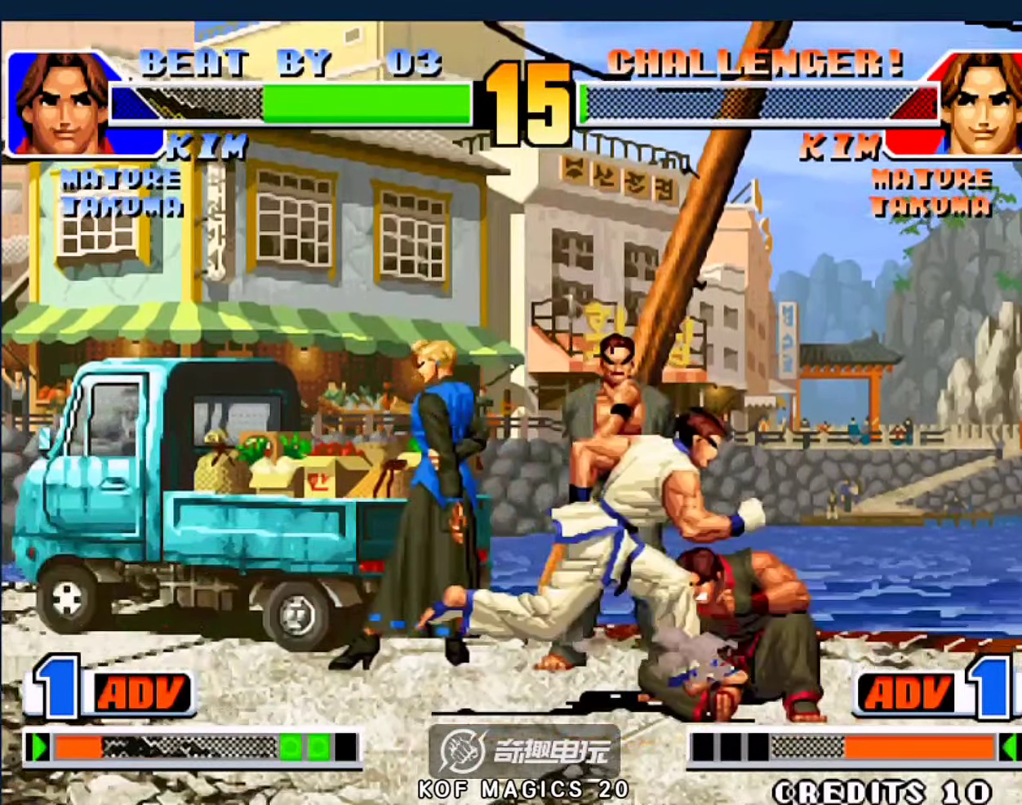
{"buttons": [], "left_stick": "down-right", "events": [[67, "left_stick", "down-right"], [200, "B", "down"], [333, "B", "up"]]}
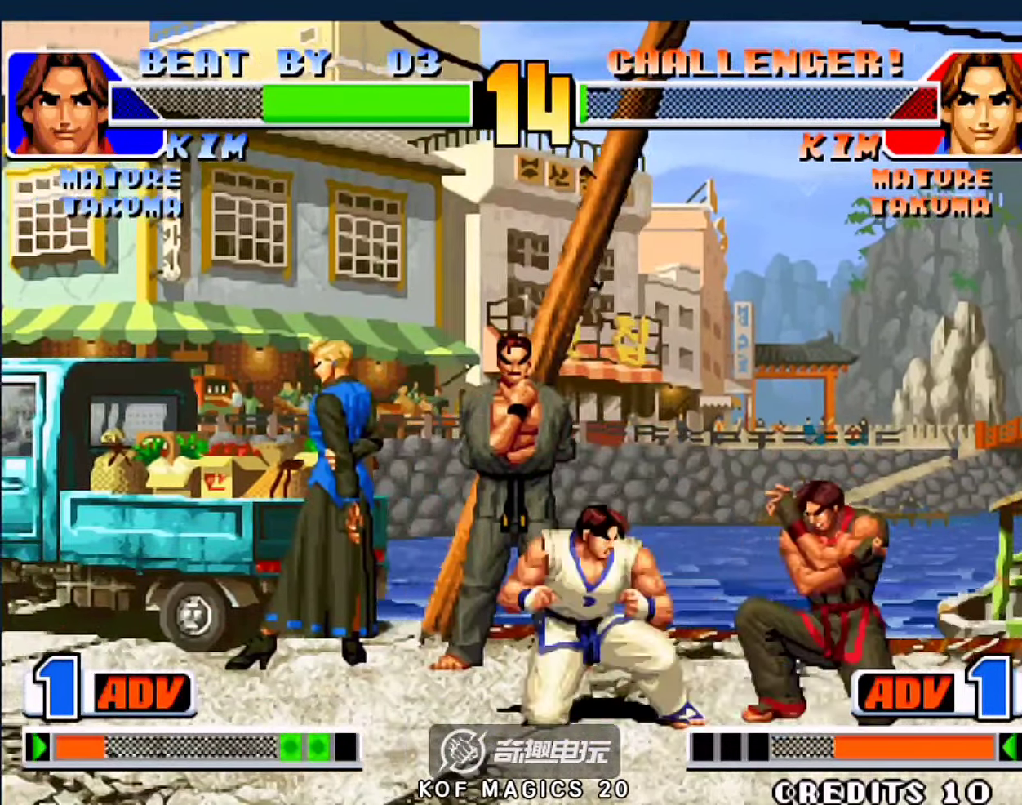
{"buttons": [], "left_stick": "left", "events": [[33, "B", "down"], [100, "B", "up"], [200, "C", "down"], [200, "D", "down"], [300, "C", "up"], [300, "D", "up"], [500, "left_stick", "left"]]}
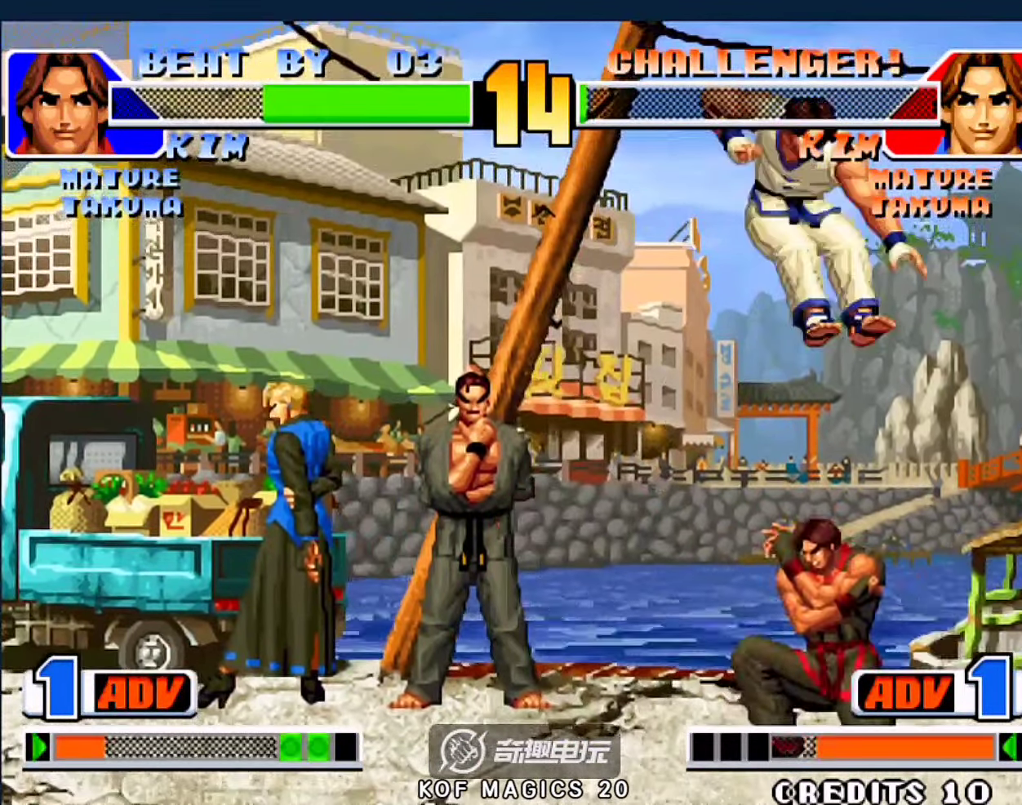
{"buttons": [], "left_stick": "down-right", "events": [[200, "C", "down"], [200, "D", "down"], [300, "C", "up"], [300, "D", "up"], [367, "C", "down"], [367, "D", "down"], [433, "D", "up"], [467, "C", "up"], [467, "left_stick", "down-right"]]}
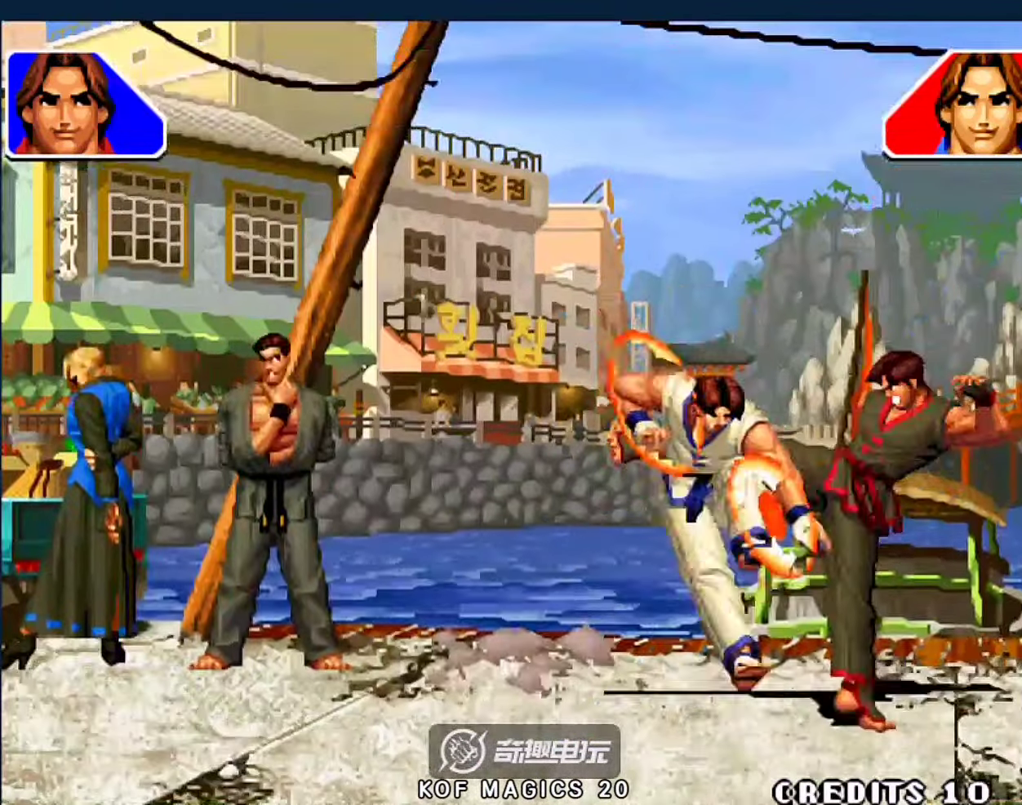
{"buttons": ["A", "B", "D"], "left_stick": "center", "events": [[100, "A", "down"], [100, "B", "down"], [100, "C", "down"], [100, "D", "down"], [100, "left_stick", "center"], [133, "D", "up"], [200, "A", "up"], [200, "B", "up"], [233, "A", "down"], [233, "B", "down"], [233, "D", "down"], [467, "C", "up"]]}
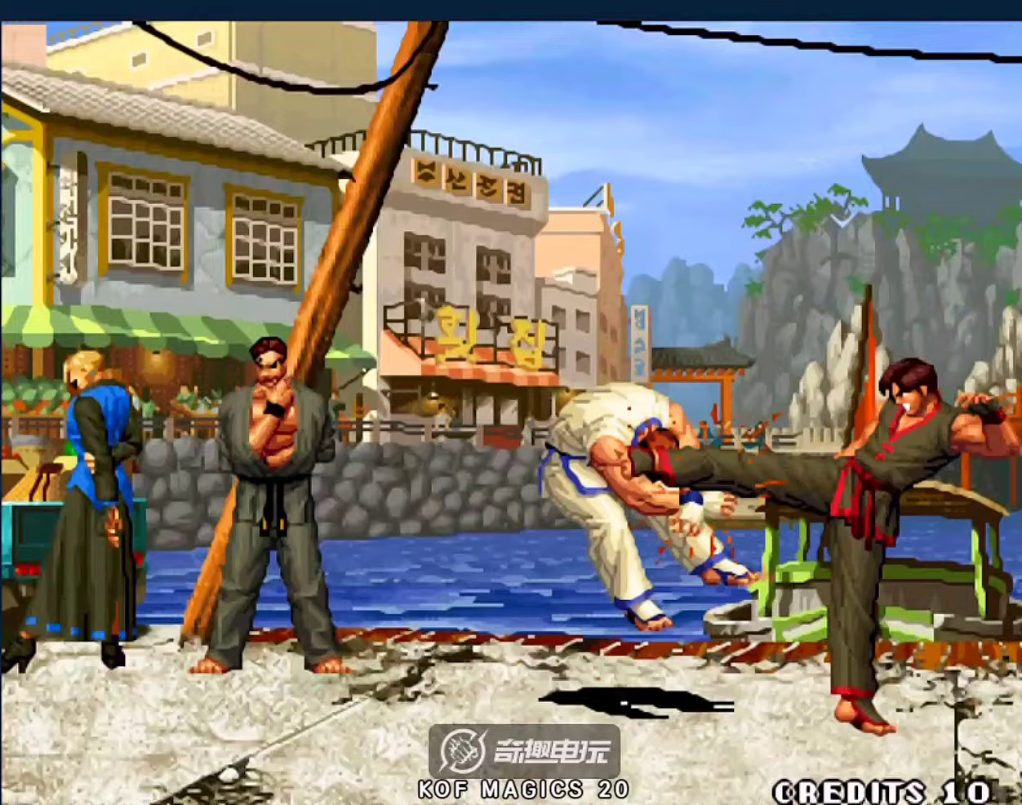
{"buttons": [], "left_stick": "down-right", "events": [[100, "A", "up"], [100, "B", "up"], [100, "D", "up"], [367, "left_stick", "right"], [433, "left_stick", "down-right"]]}
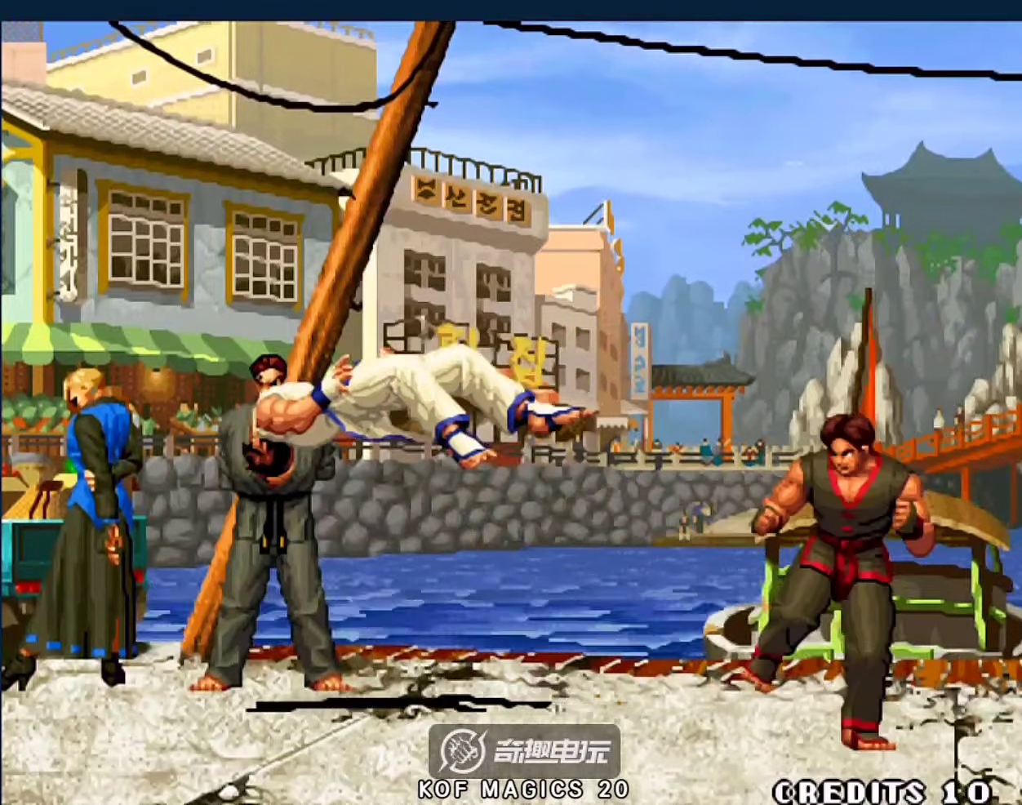
{"buttons": [], "left_stick": "down-right", "events": [[100, "D", "down"], [133, "C", "down"], [300, "D", "up"], [367, "C", "up"]]}
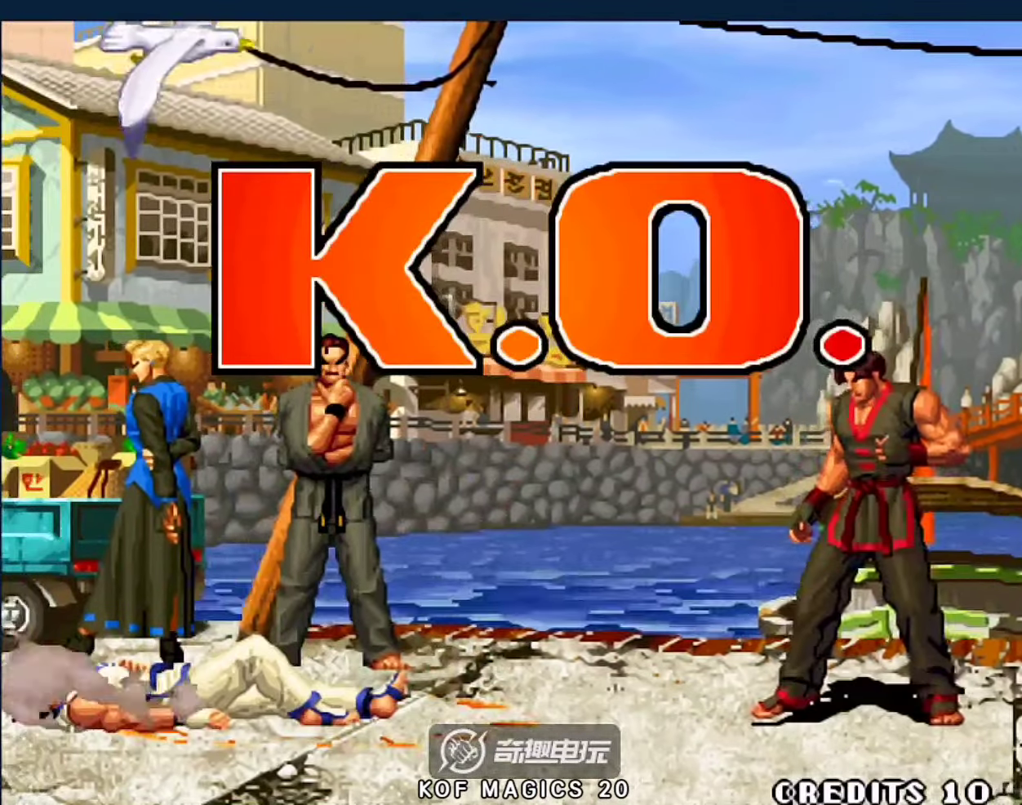
{"buttons": ["C", "D"], "left_stick": "center", "events": [[300, "C", "down"], [300, "D", "down"], [300, "left_stick", "center"], [400, "C", "up"], [400, "D", "up"], [500, "C", "down"], [500, "D", "down"]]}
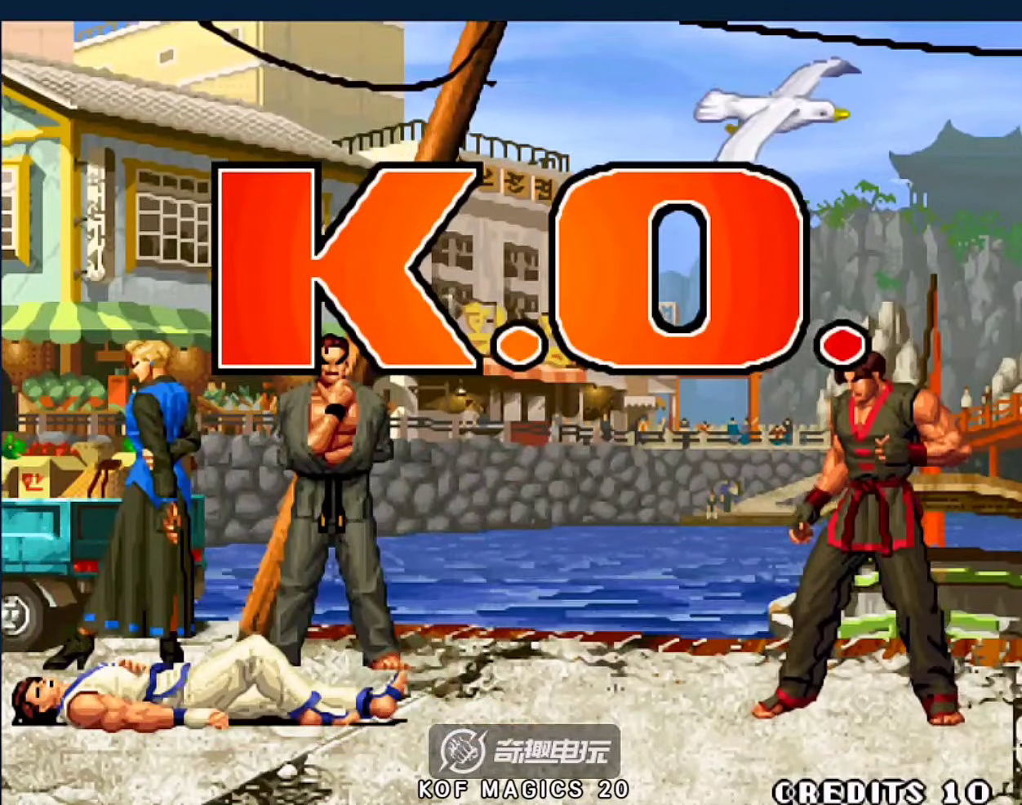
{"buttons": ["A", "B", "C"], "left_stick": "center", "events": [[67, "D", "up"], [133, "C", "up"], [200, "A", "down"], [200, "B", "down"], [200, "C", "down"], [200, "D", "down"], [433, "D", "up"]]}
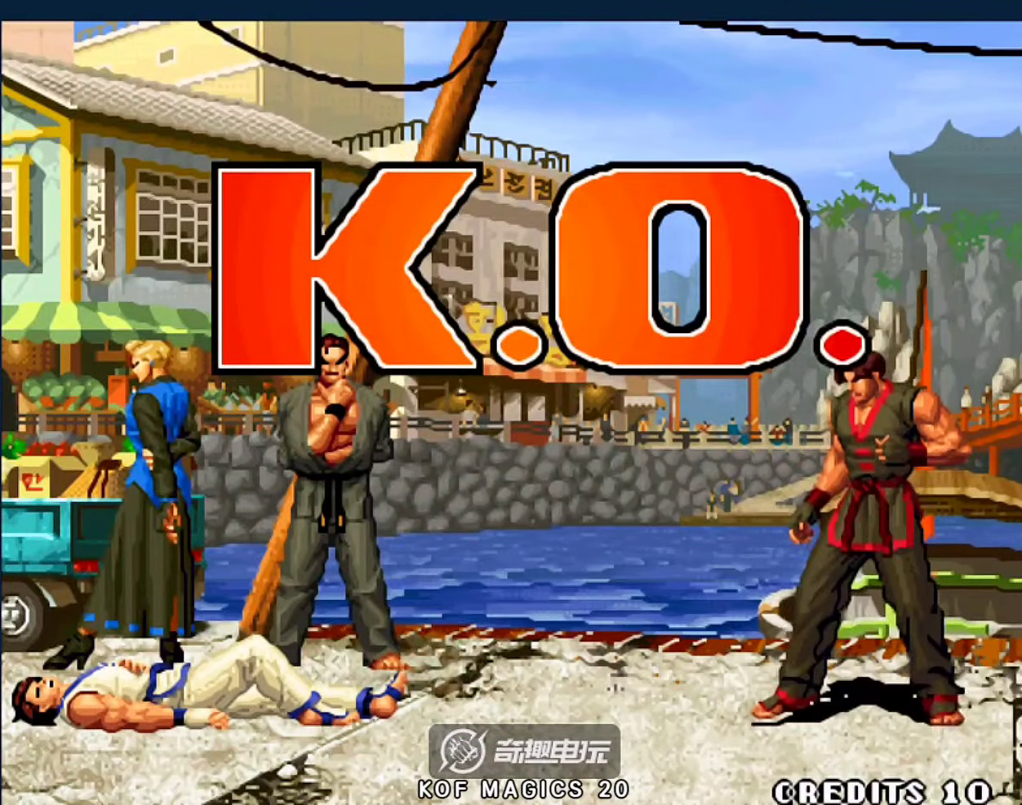
{"buttons": [], "left_stick": "down-left", "events": [[117, "A", "up"], [117, "B", "up"], [217, "C", "up"], [450, "left_stick", "down-left"]]}
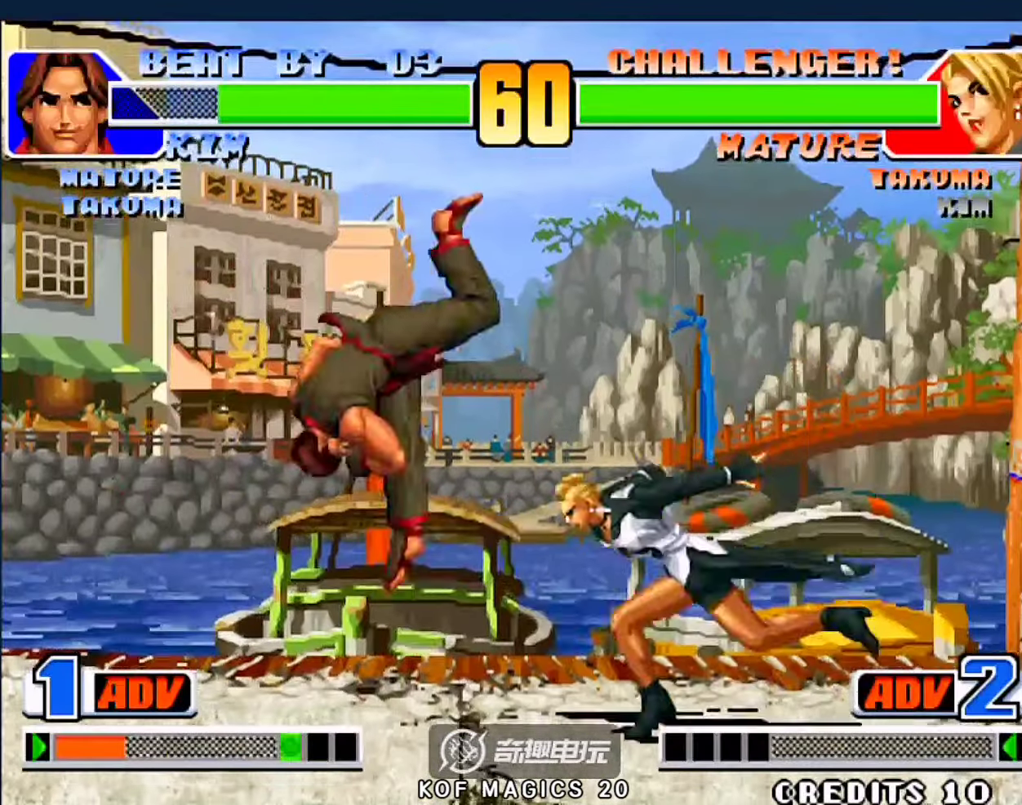
{"buttons": [], "left_stick": "down-left", "events": [[217, "D", "down"], [250, "C", "down"], [383, "D", "up"], [417, "C", "up"]]}